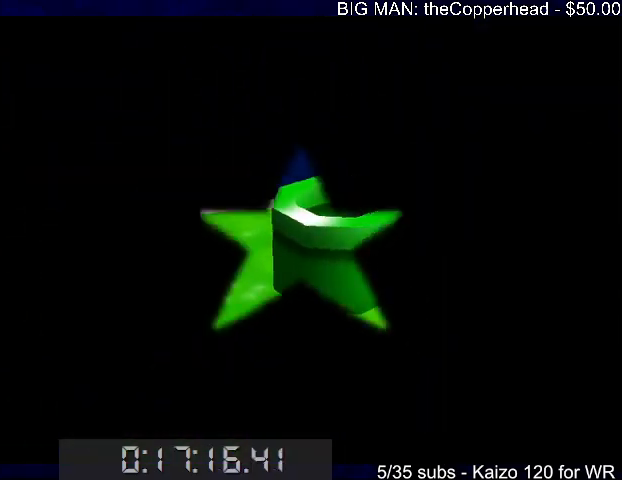
Gameplay with keyboard; each line is a JSON object with the keys held at the frame after it. "events" lists presses ("down") and releases ("up") of "0", "1", "2", "3", "4", "5", "6", "8", "a", "c", "d", "down", "left", "right", "s", "up", "x" and "z" between this image and that frame as [ms after this image, input, new state], when the widget could be followed in between. No other keys are recorded. Mouse input is not recorded.
{"keys": ["4", "left"], "events": [[467, "4", "down"]]}
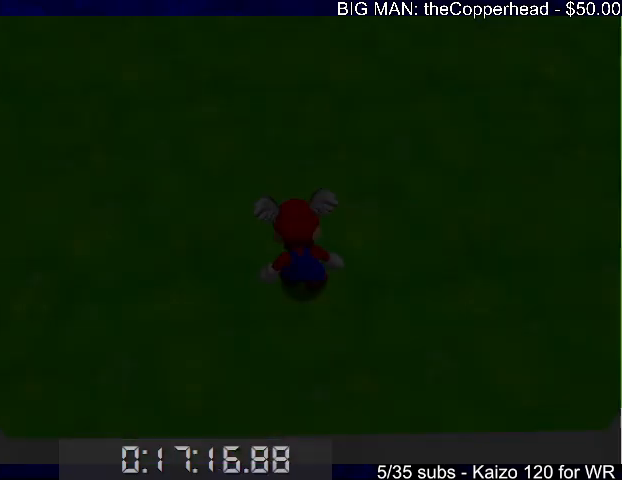
{"keys": ["left", "x"], "events": [[67, "4", "up"], [100, "x", "down"]]}
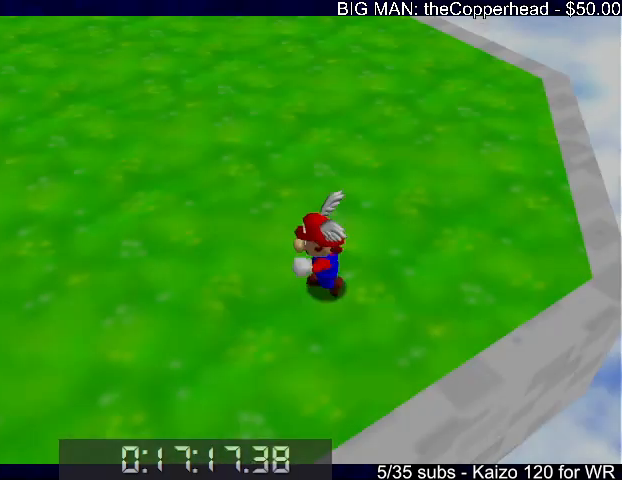
{"keys": ["left"], "events": [[233, "down", "down"], [333, "c", "down"], [333, "down", "up"], [367, "c", "up"], [367, "x", "up"]]}
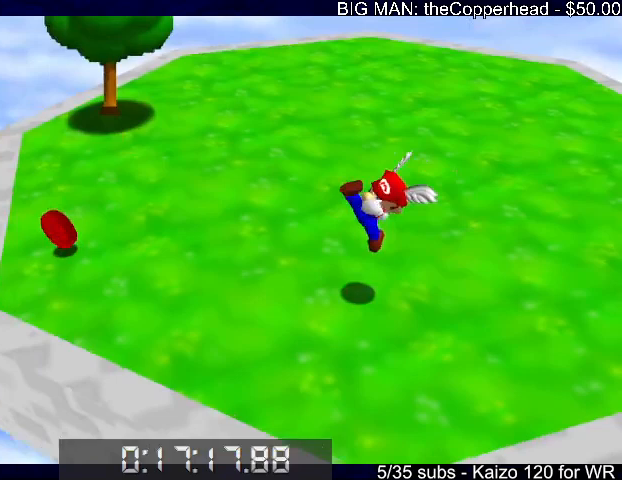
{"keys": ["left", "up"], "events": [[433, "up", "down"]]}
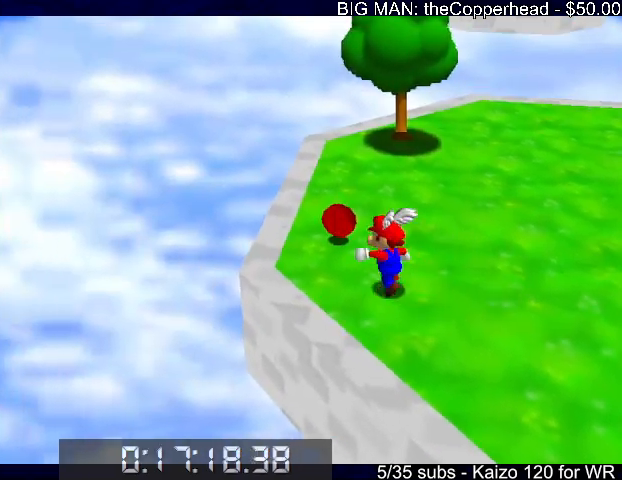
{"keys": ["right"], "events": [[67, "left", "up"], [167, "right", "down"], [300, "up", "up"]]}
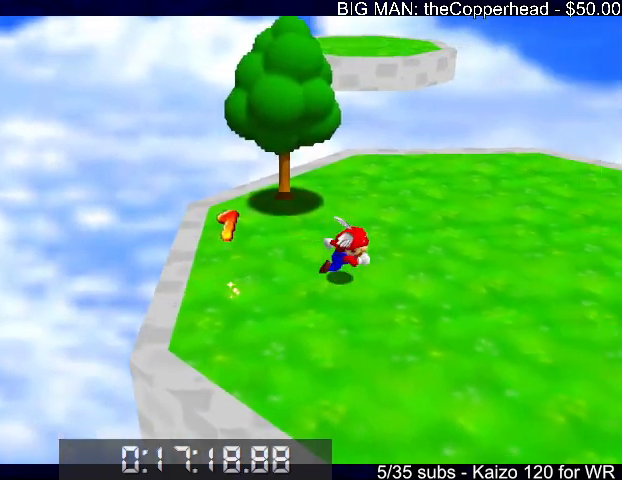
{"keys": ["c", "right", "up"], "events": [[33, "c", "down"], [133, "4", "down"], [133, "c", "up"], [167, "4", "up"], [267, "4", "down"], [367, "4", "up"], [367, "up", "down"], [400, "c", "down"], [400, "x", "down"], [500, "x", "up"]]}
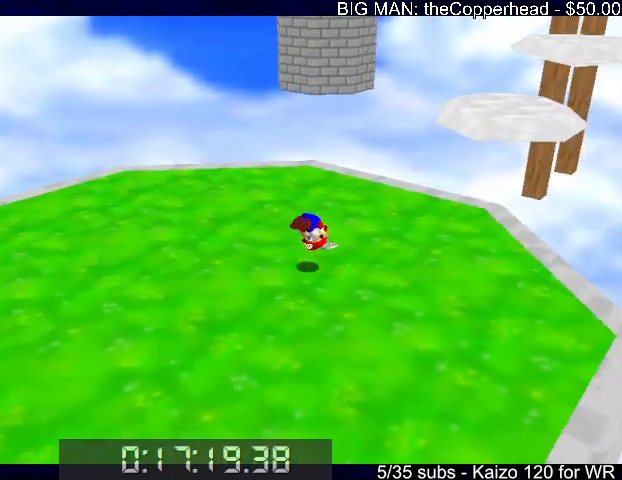
{"keys": ["up", "x"], "events": [[67, "c", "up"], [333, "right", "up"], [433, "x", "down"]]}
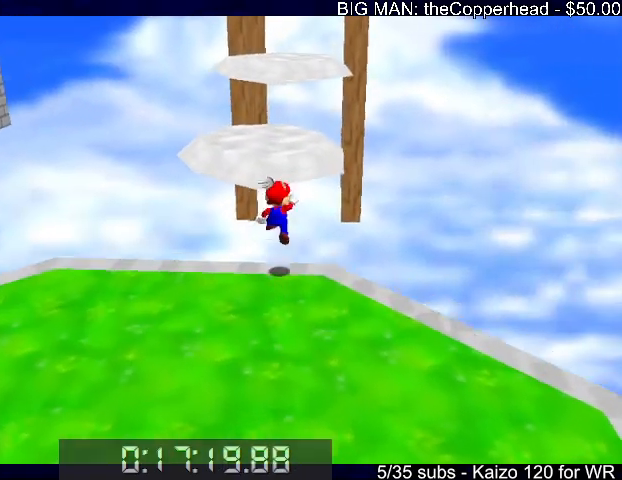
{"keys": ["right", "up"], "events": [[167, "x", "up"], [367, "right", "down"]]}
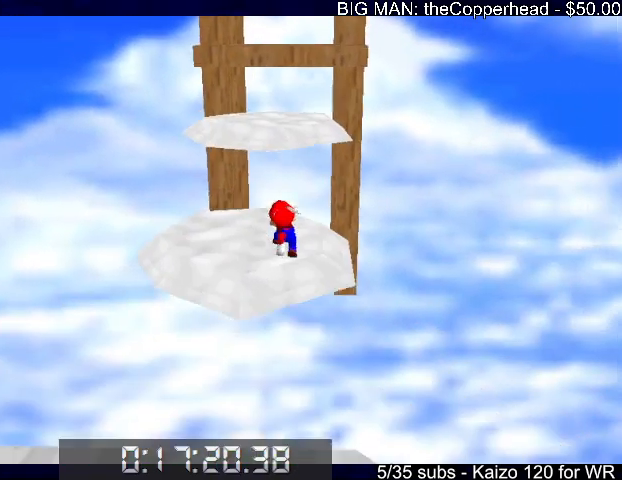
{"keys": ["right", "up", "x"], "events": [[100, "right", "up"], [133, "x", "down"], [233, "right", "down"]]}
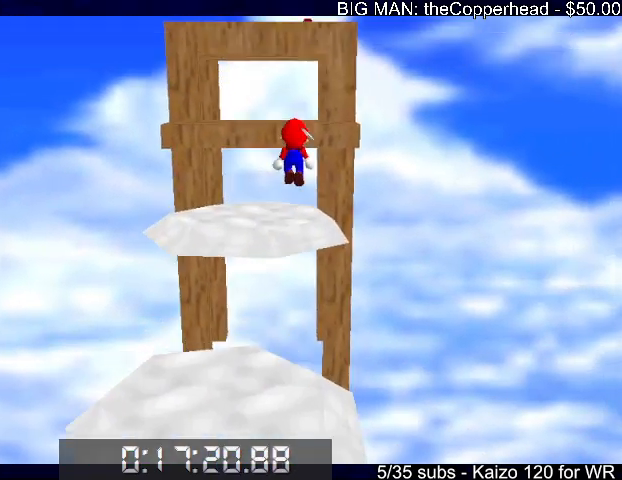
{"keys": ["up"], "events": [[233, "x", "up"], [333, "right", "up"]]}
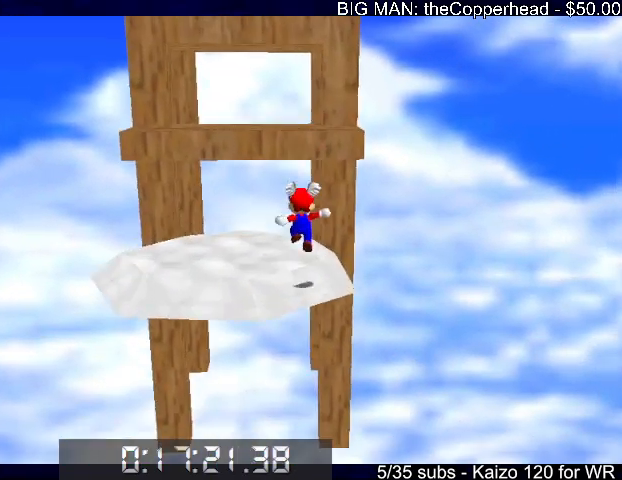
{"keys": ["right", "up", "x"], "events": [[200, "right", "down"], [200, "x", "down"]]}
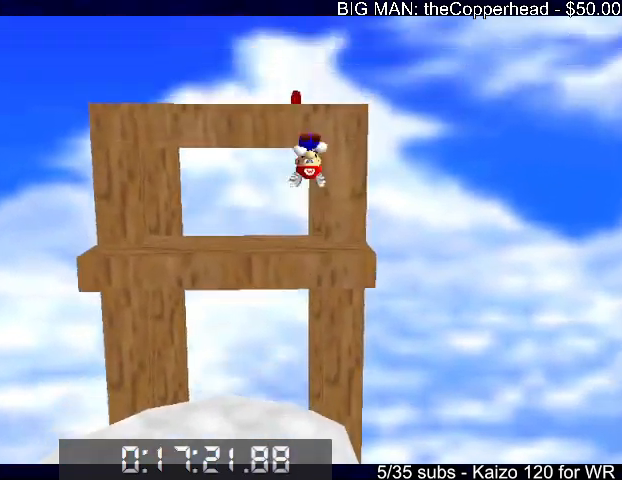
{"keys": ["right", "up"], "events": [[133, "x", "up"]]}
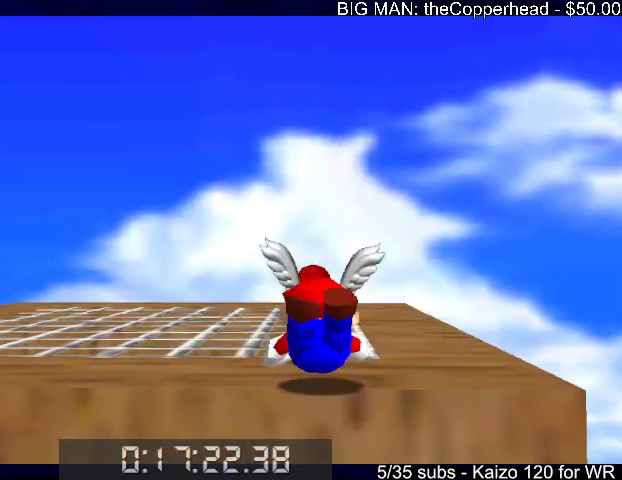
{"keys": ["right", "up"], "events": [[67, "x", "down"], [100, "c", "down"], [133, "up", "up"], [133, "x", "up"], [200, "6", "down"], [200, "c", "up"], [233, "x", "down"], [300, "6", "up"], [300, "c", "down"], [333, "6", "down"], [333, "c", "up"], [333, "x", "up"], [433, "up", "down"], [467, "6", "up"]]}
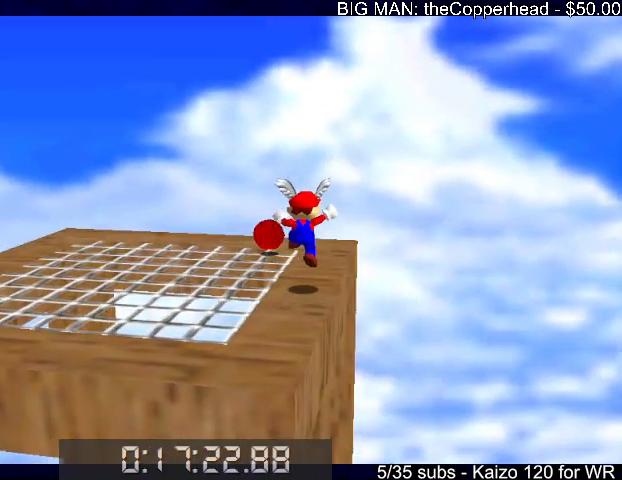
{"keys": ["6", "c", "left", "x"], "events": [[33, "right", "up"], [100, "6", "down"], [167, "left", "down"], [200, "6", "up"], [300, "6", "down"], [300, "up", "up"], [400, "6", "up"], [500, "6", "down"], [500, "c", "down"], [500, "x", "down"]]}
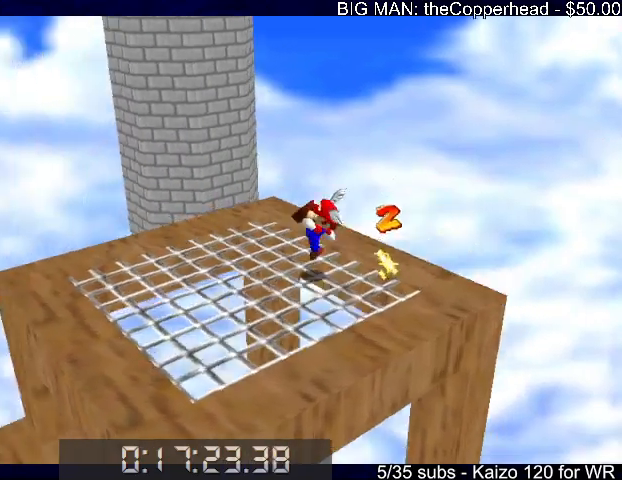
{"keys": ["left"], "events": [[33, "6", "up"], [33, "c", "up"], [33, "x", "up"], [100, "down", "down"], [333, "down", "up"], [367, "x", "down"], [400, "x", "up"], [467, "x", "down"], [500, "x", "up"]]}
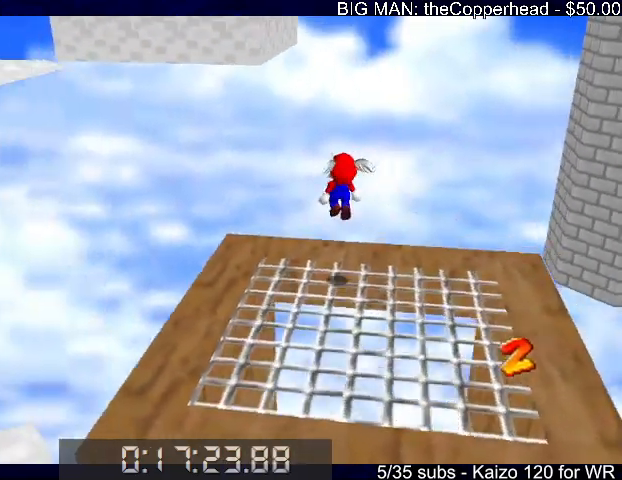
{"keys": ["up", "x"], "events": [[233, "up", "down"], [333, "left", "up"], [433, "x", "down"]]}
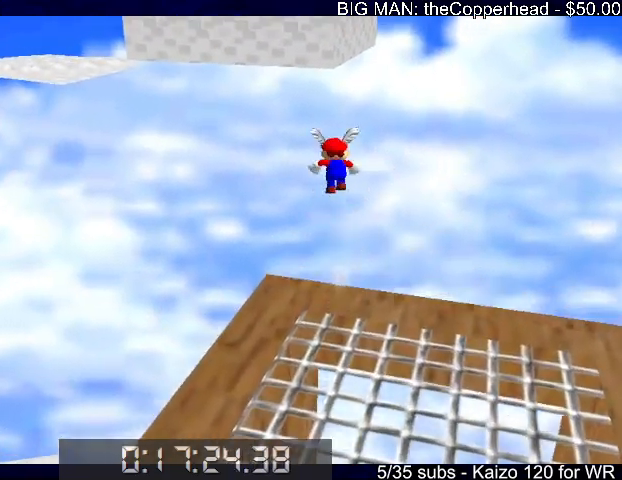
{"keys": ["up", "x"], "events": []}
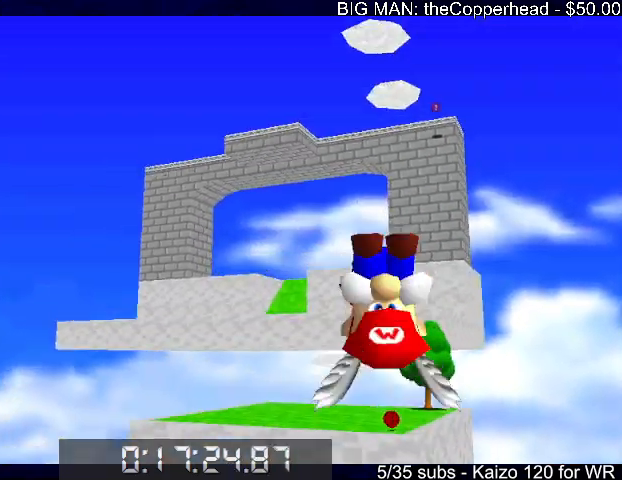
{"keys": ["right", "up"], "events": [[233, "x", "up"], [267, "right", "down"]]}
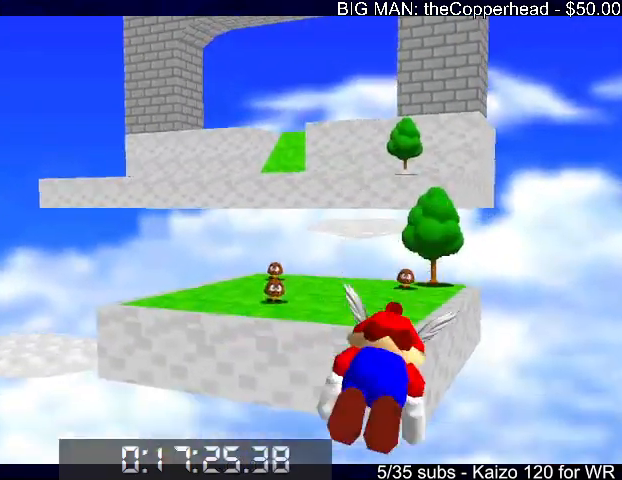
{"keys": ["down", "right"], "events": [[67, "right", "up"], [67, "up", "up"], [200, "down", "down"], [367, "right", "down"]]}
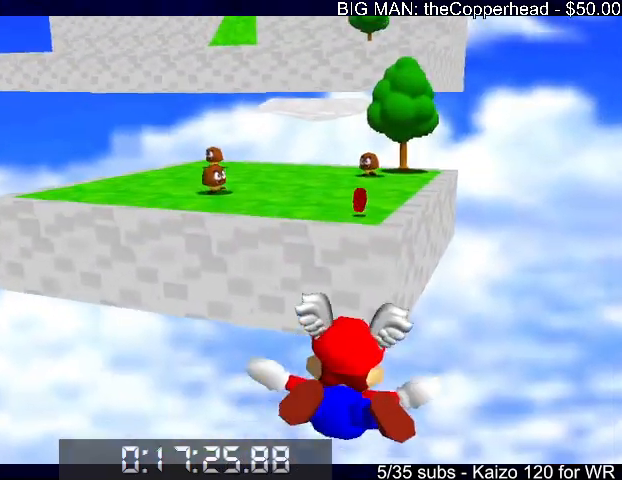
{"keys": ["right"], "events": [[167, "down", "up"], [167, "right", "up"], [367, "right", "down"]]}
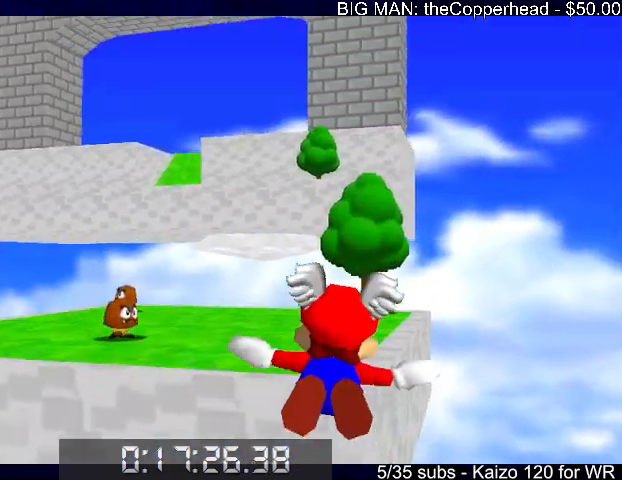
{"keys": ["right", "up"], "events": [[33, "right", "up"], [67, "up", "down"], [400, "right", "down"]]}
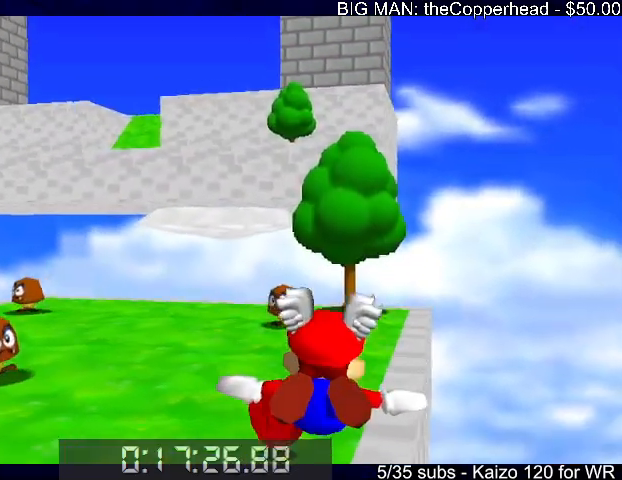
{"keys": ["c", "right", "up"], "events": [[67, "right", "up"], [367, "x", "down"], [433, "c", "down"], [467, "right", "down"], [467, "x", "up"]]}
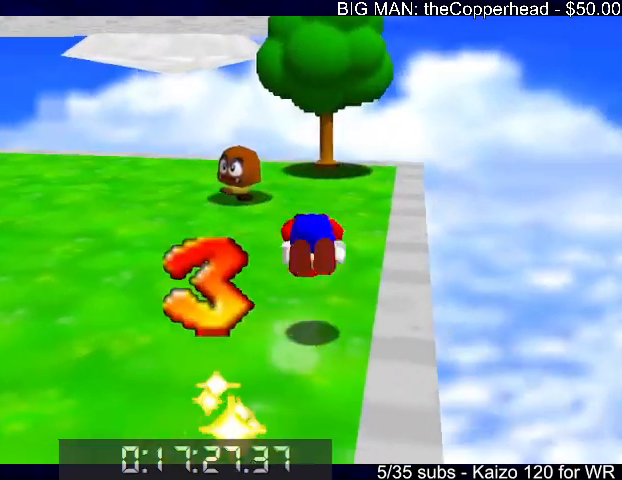
{"keys": ["left", "up"], "events": [[33, "c", "up"], [67, "c", "down"], [67, "x", "down"], [167, "c", "up"], [167, "x", "up"], [267, "right", "up"], [500, "left", "down"]]}
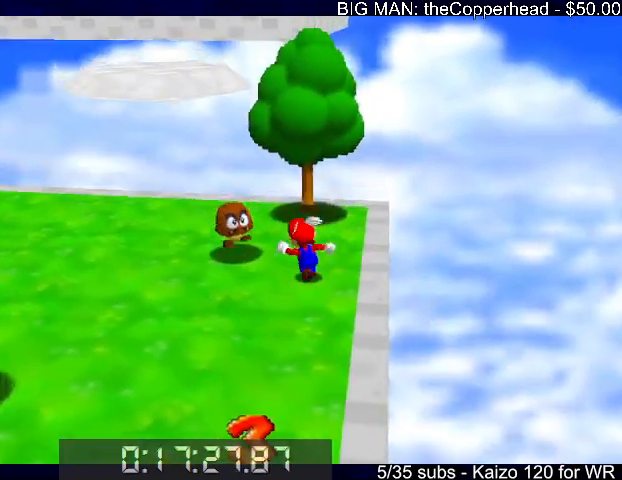
{"keys": ["up"], "events": [[67, "x", "down"], [167, "6", "down"], [233, "left", "up"], [233, "x", "up"], [267, "6", "up"]]}
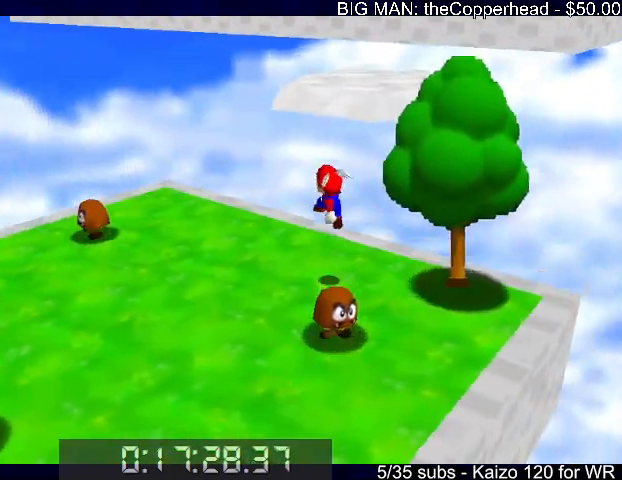
{"keys": ["right", "up", "x"], "events": [[33, "right", "down"], [200, "right", "up"], [300, "right", "down"], [300, "x", "down"]]}
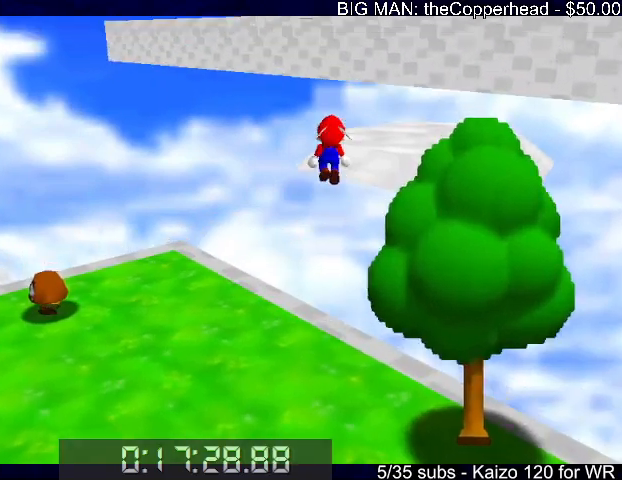
{"keys": ["c", "up", "x"], "events": [[67, "x", "up"], [200, "right", "up"], [500, "c", "down"], [500, "x", "down"]]}
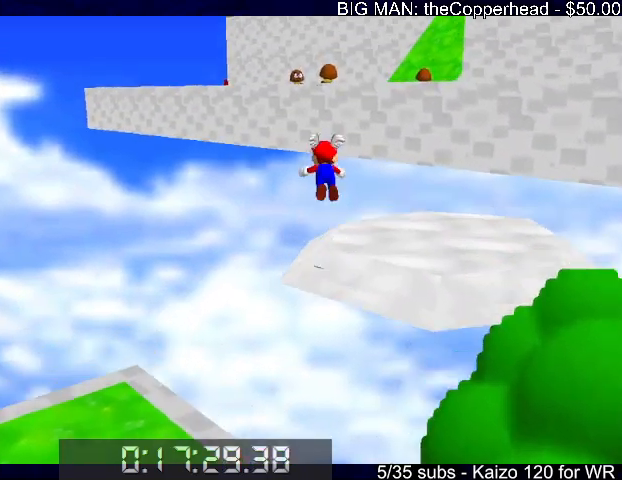
{"keys": ["c", "up", "x"], "events": []}